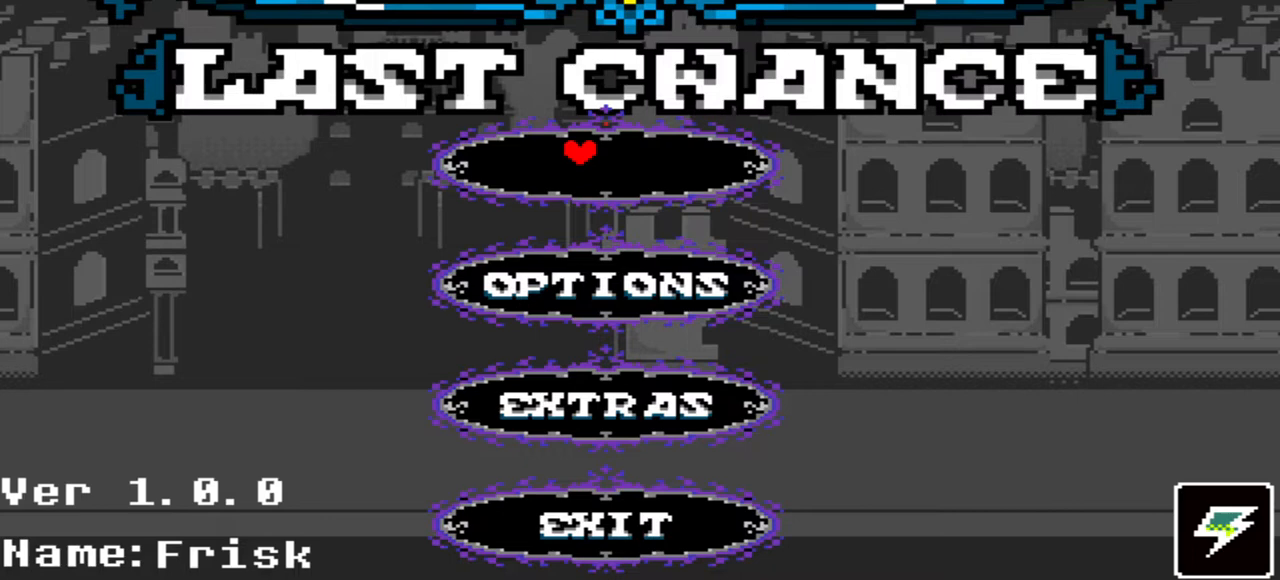
Gameplay with keyboard; each line is a JSON object with the keys held at the frame after it. "events" lists presses ("down") and releases ("up") of "c", "down", "left", "right", "up", "x" and "z" between this image and that frame as [ms after this image, input, new state], when the widget could be followed in between. No other keys are recorded. Mouse input is not recorded.
{"keys": [], "events": []}
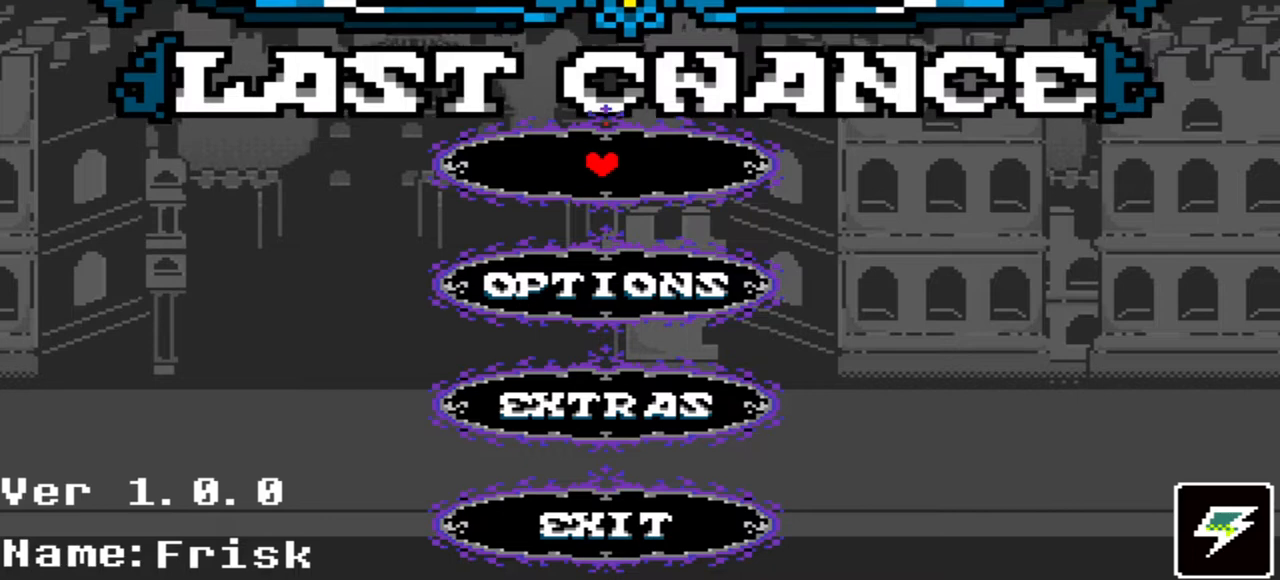
{"keys": [], "events": []}
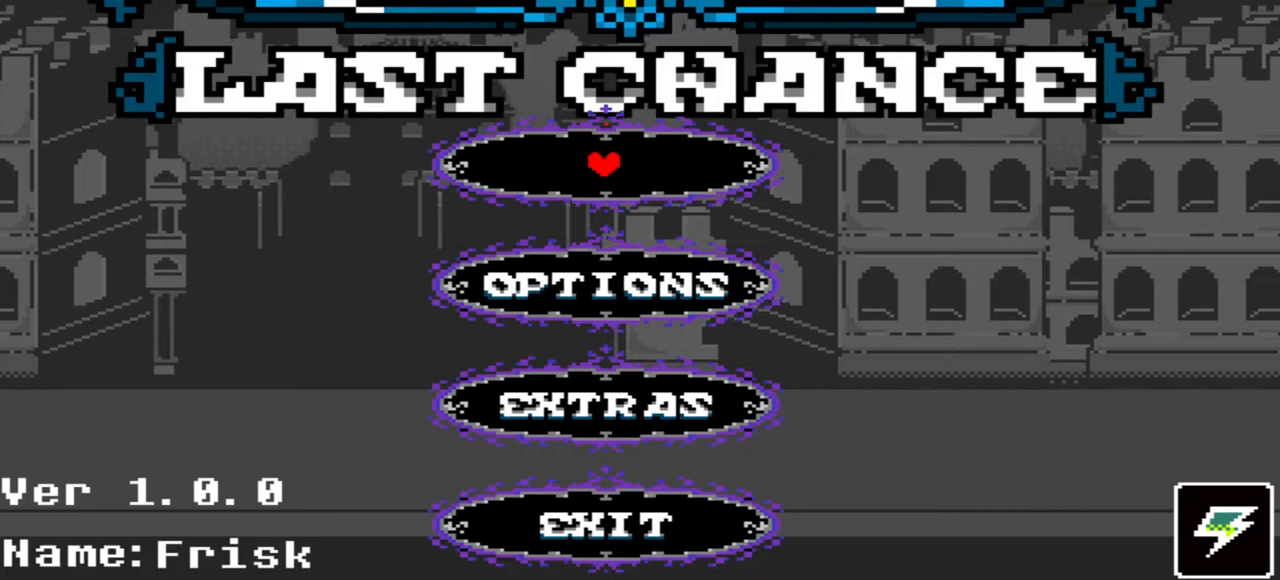
{"keys": [], "events": []}
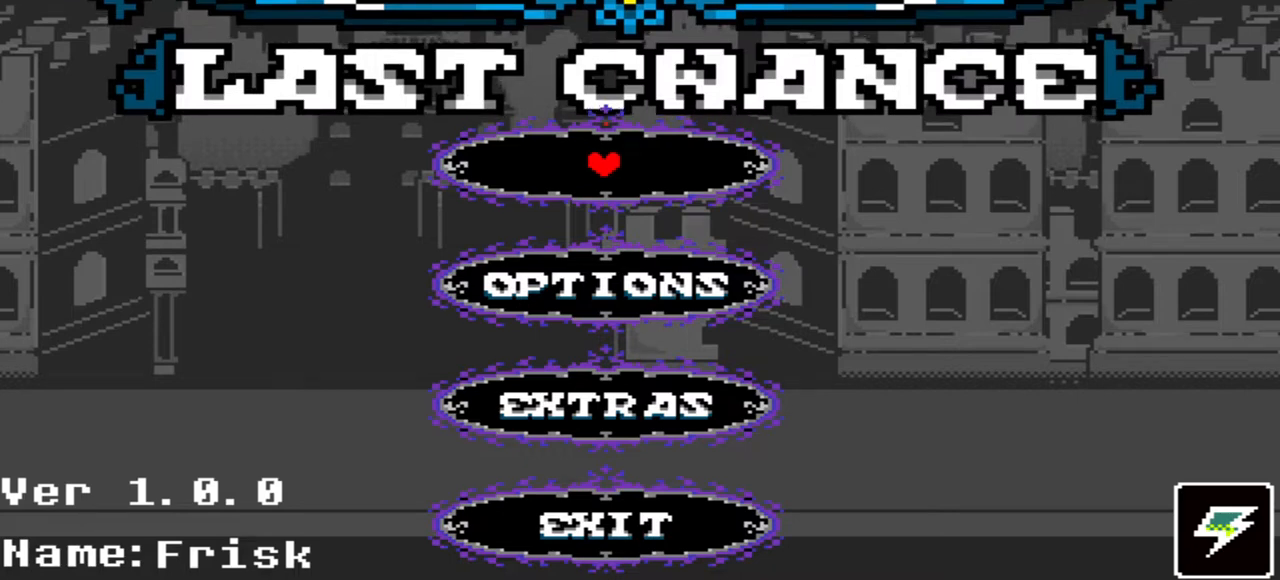
{"keys": [], "events": []}
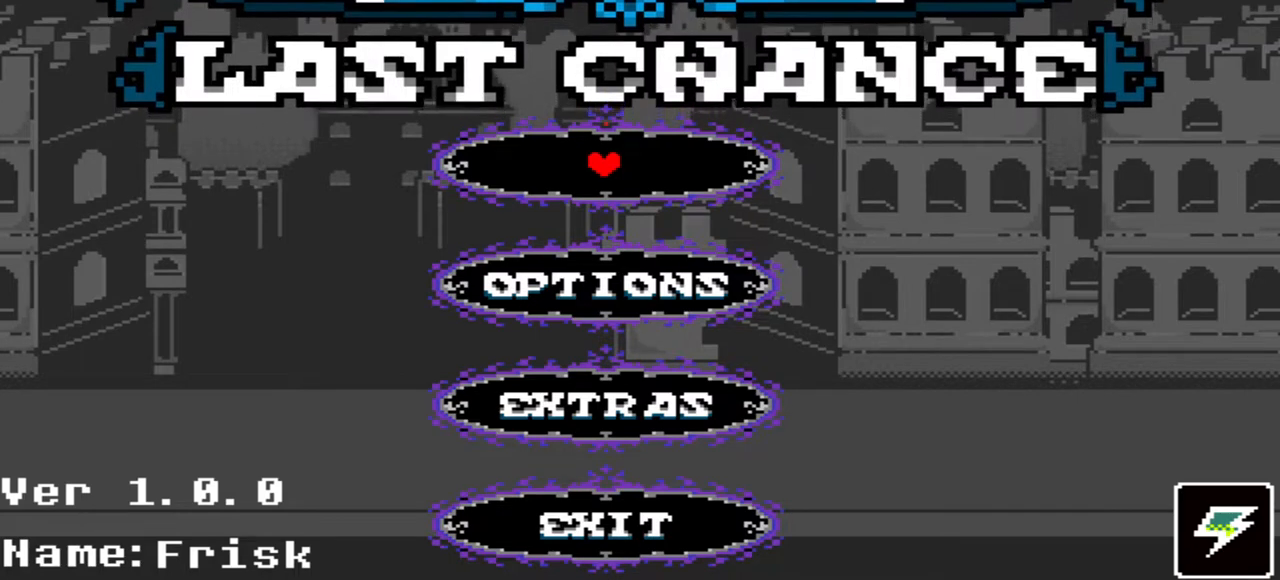
{"keys": [], "events": []}
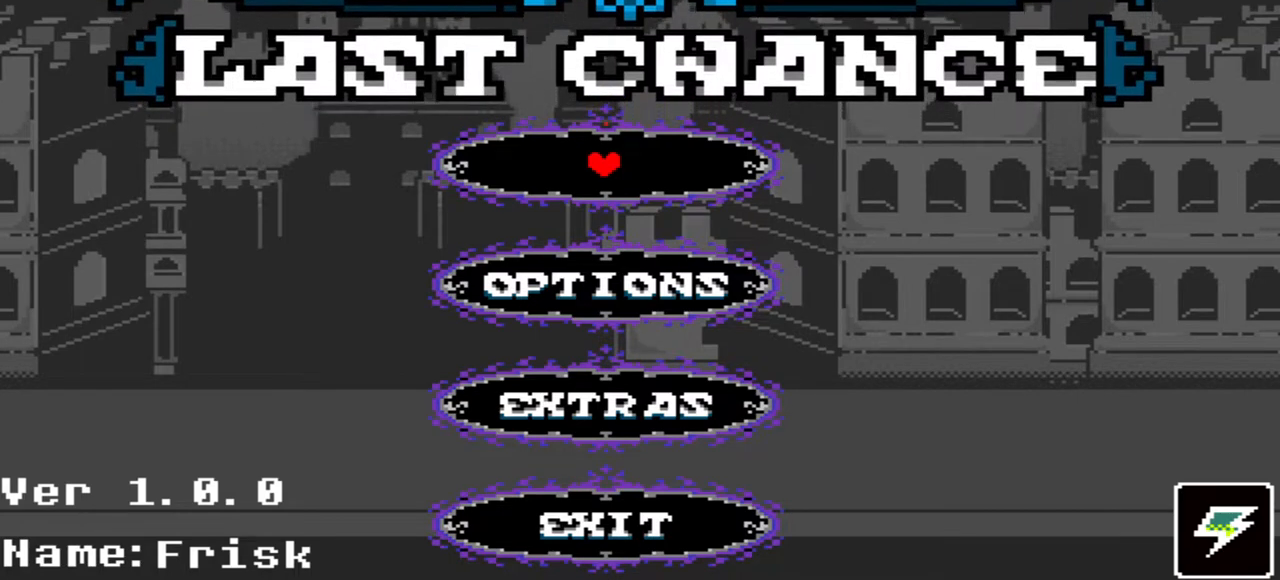
{"keys": [], "events": []}
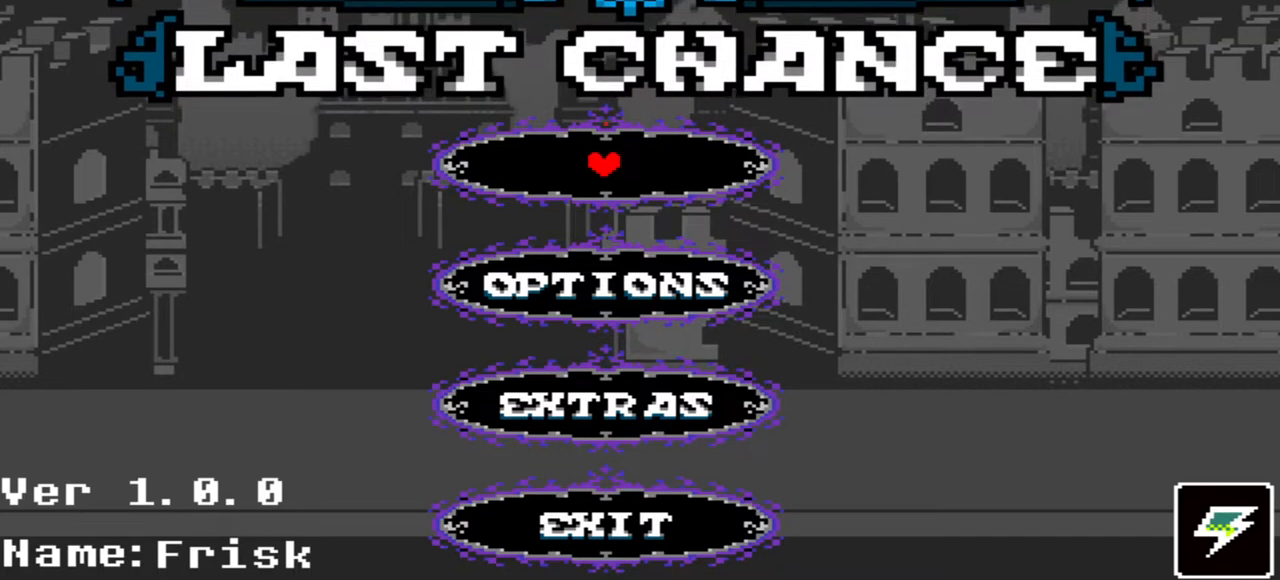
{"keys": [], "events": [[100, "down", "down"], [167, "down", "up"]]}
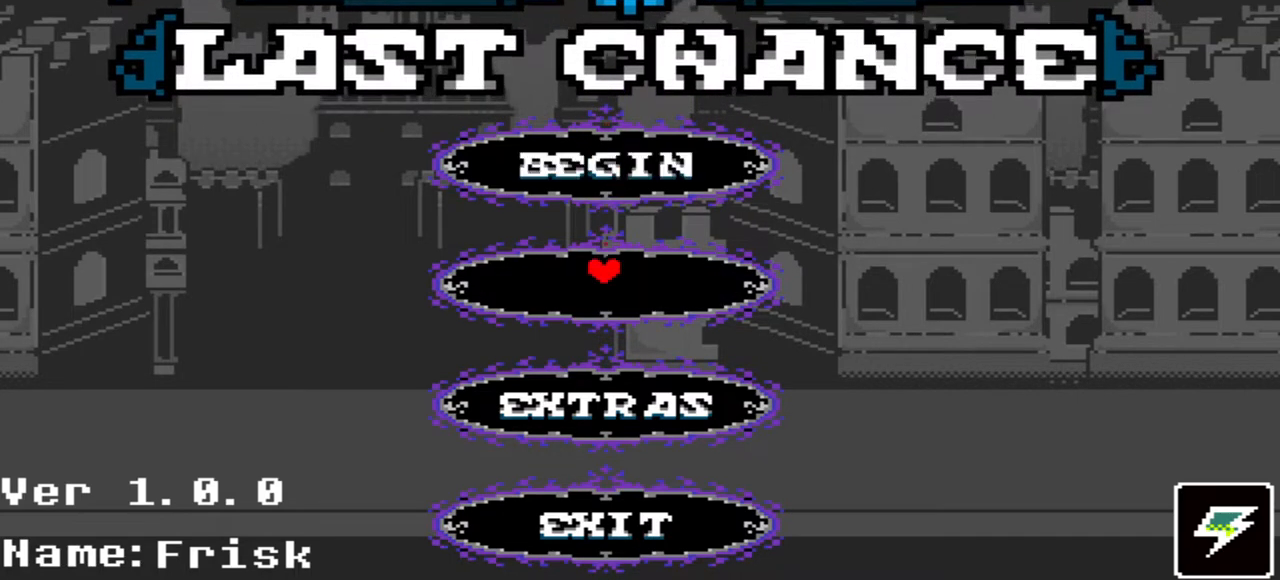
{"keys": [], "events": []}
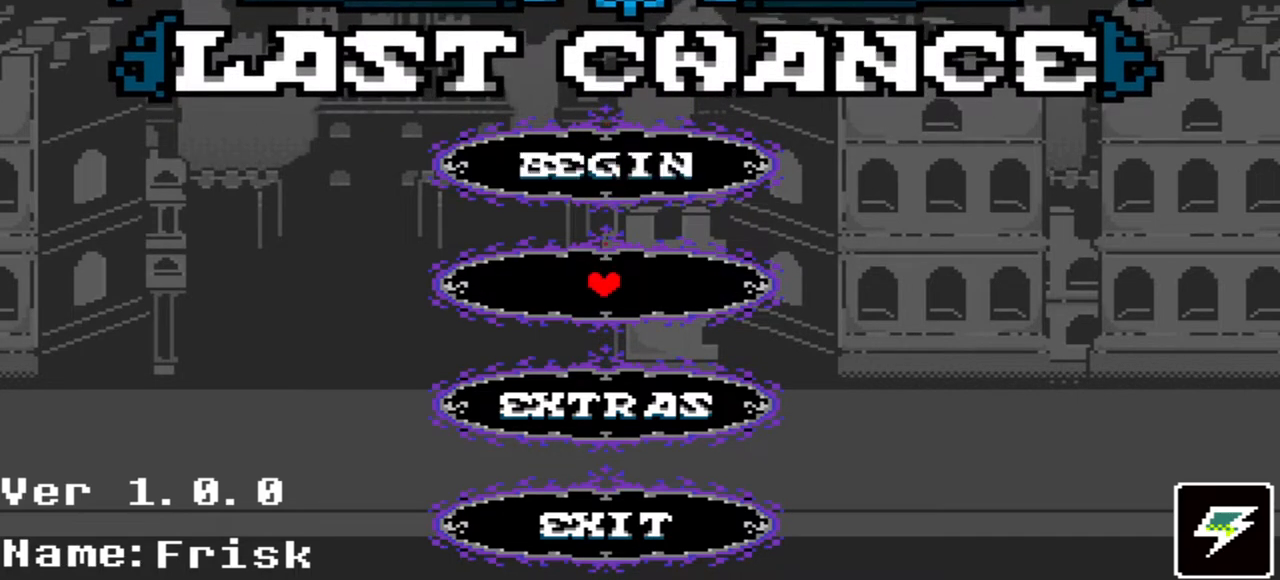
{"keys": [], "events": []}
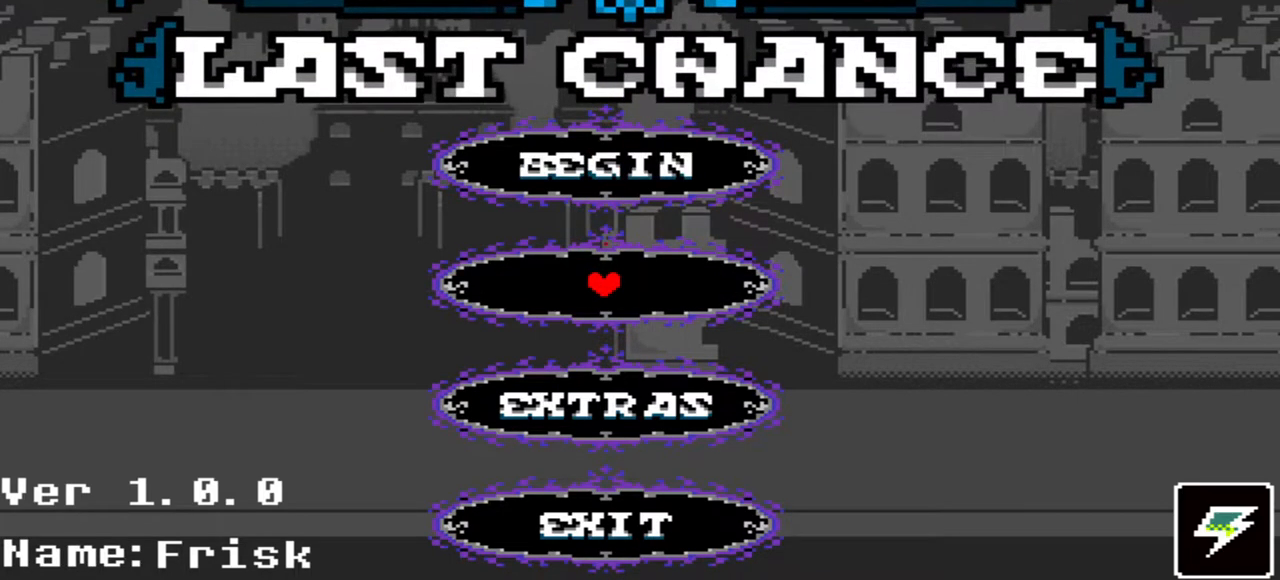
{"keys": [], "events": [[100, "down", "down"], [267, "down", "up"]]}
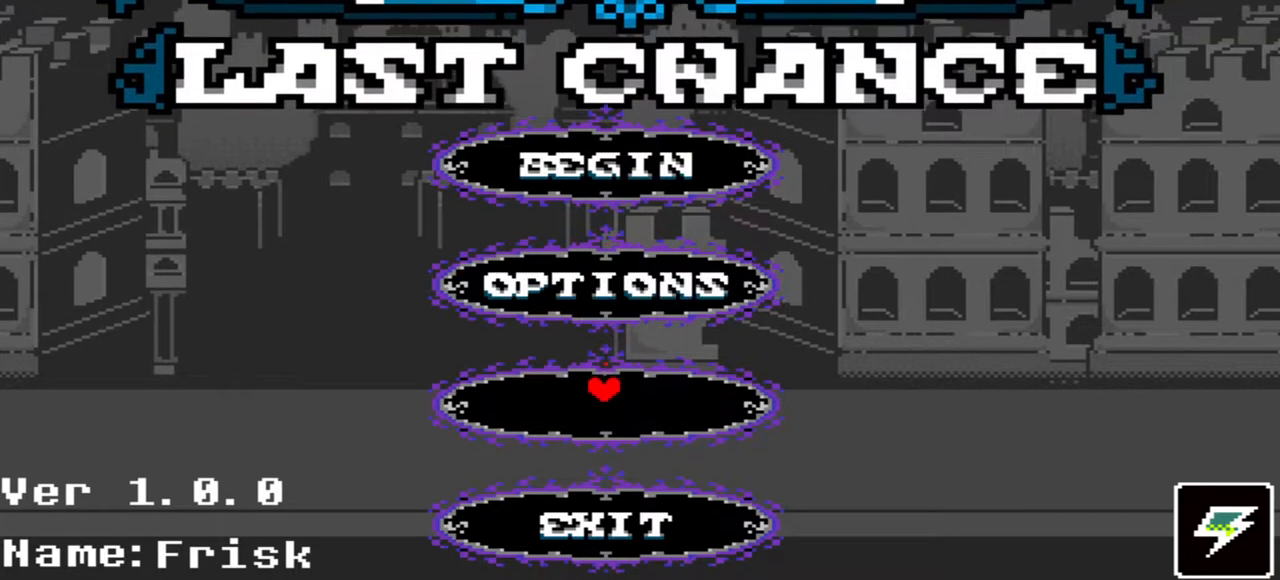
{"keys": [], "events": [[300, "up", "down"], [433, "up", "up"]]}
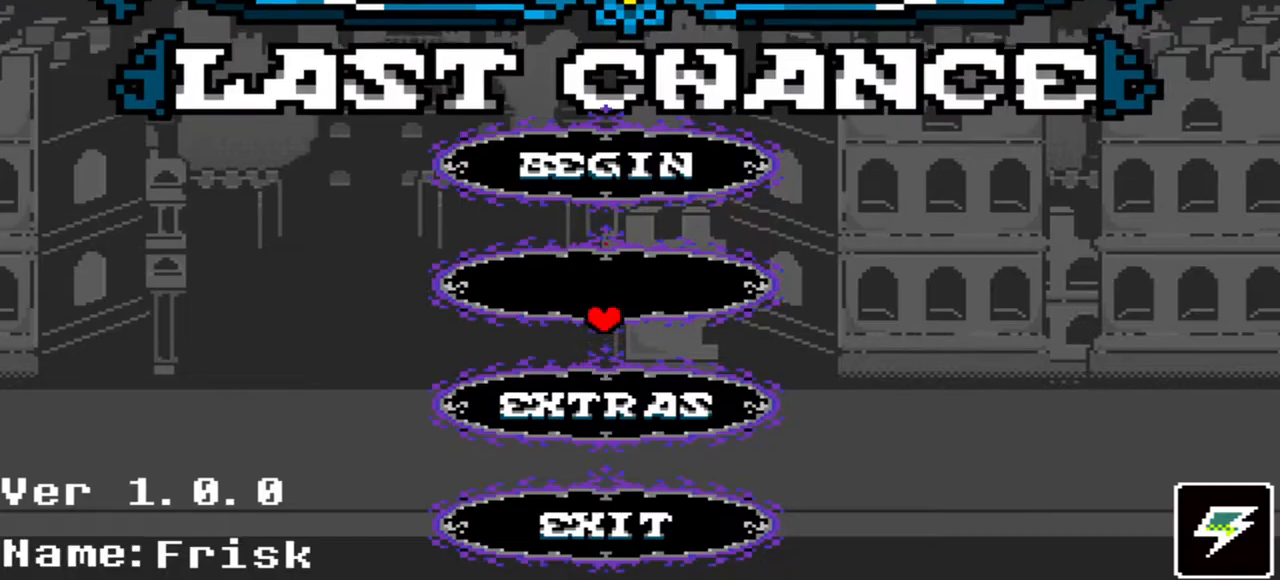
{"keys": [], "events": [[67, "z", "down"], [167, "z", "up"]]}
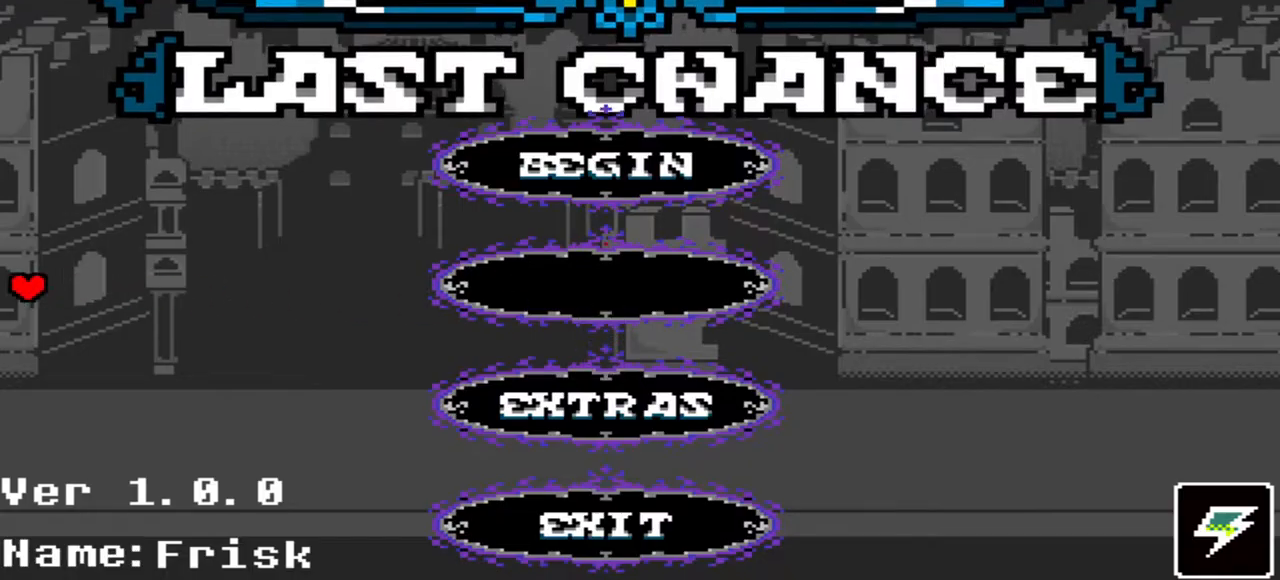
{"keys": [], "events": []}
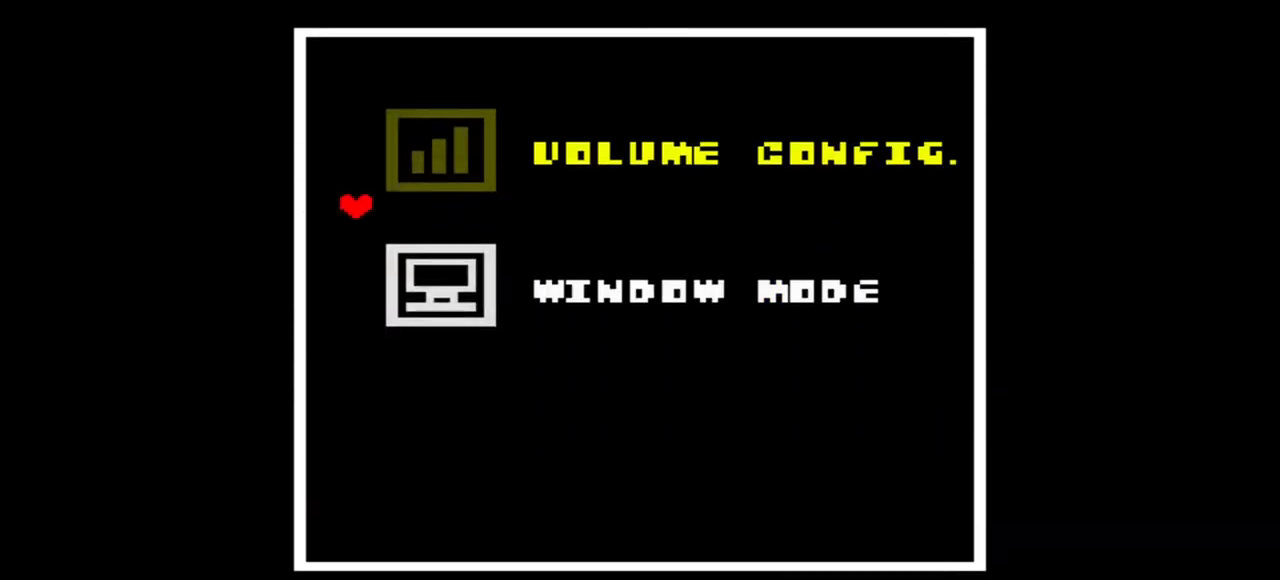
{"keys": [], "events": [[233, "down", "down"], [433, "down", "up"]]}
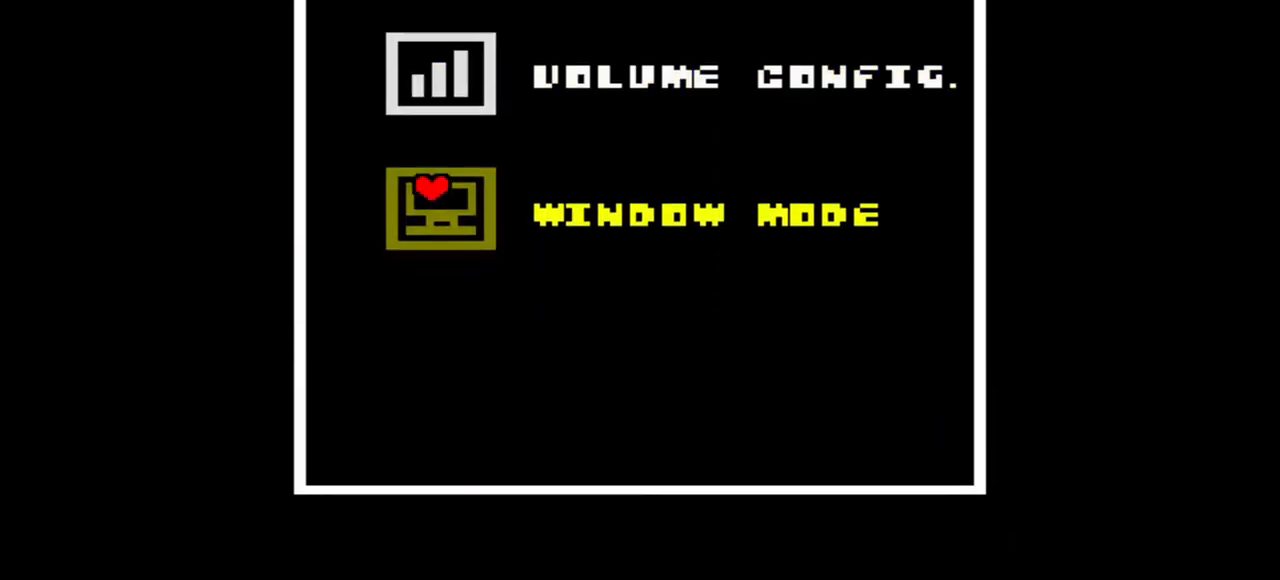
{"keys": [], "events": [[133, "z", "down"], [233, "z", "up"]]}